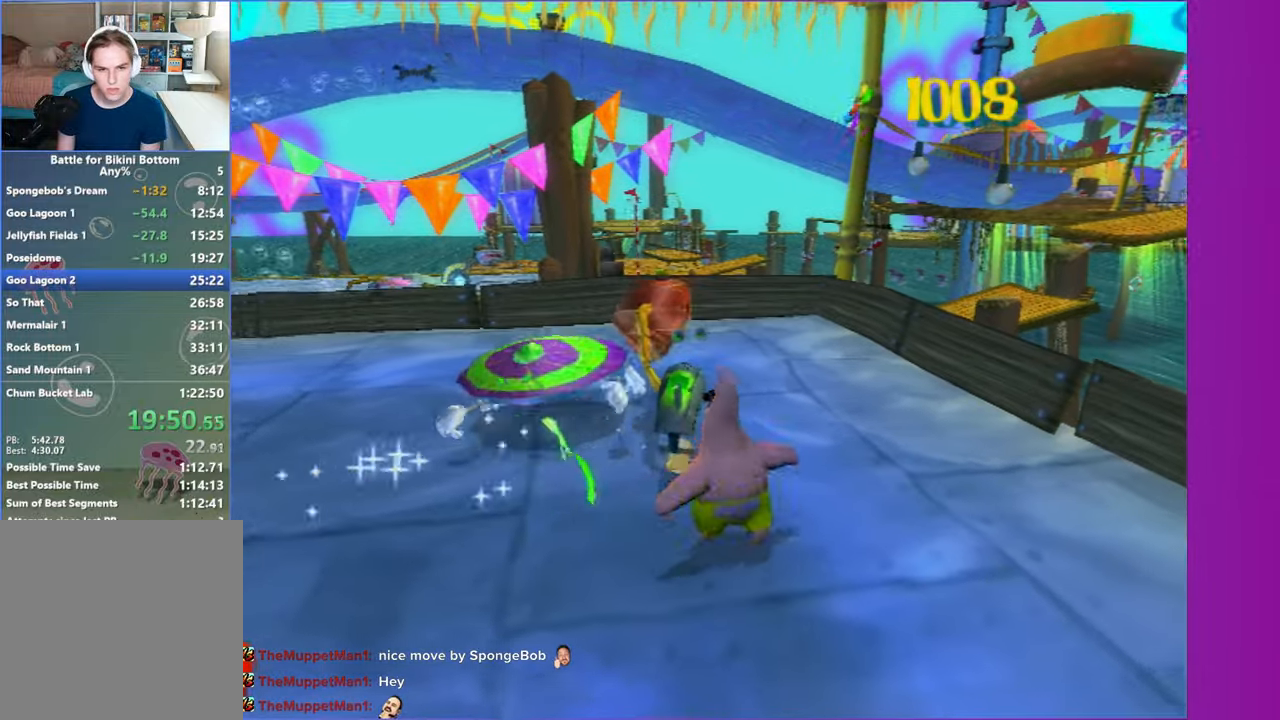
Gameplay with a controller (Xbox layout); each line is a JSON object with the inputs held at the frame after it. "button_events" lists button changes between this image and that frame as [ms after this image, input, new state], when the widget could be followed in between (sticks are given only as held states). Not read: L3 R3.
{"buttons": [], "left_stick": "up", "right_stick": "center", "button_events": []}
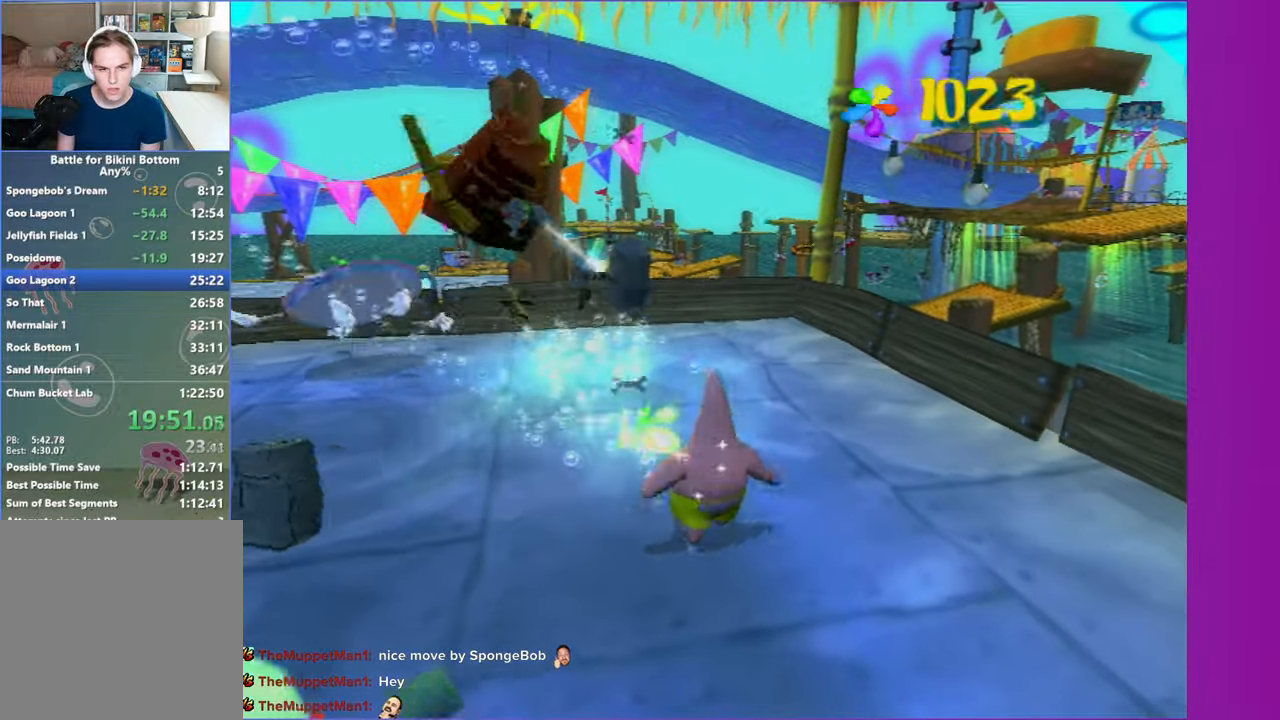
{"buttons": [], "left_stick": "up", "right_stick": "left", "button_events": [[17, "A", "down"], [133, "A", "up"]]}
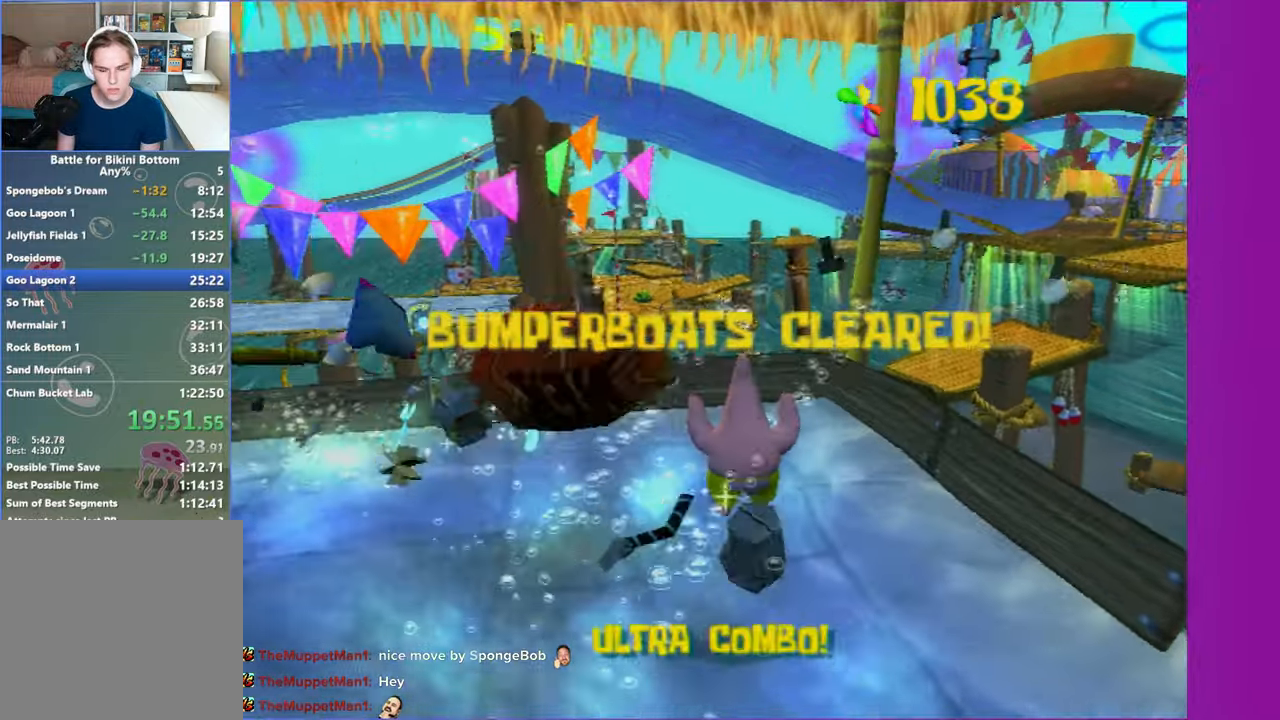
{"buttons": [], "left_stick": "up", "right_stick": "center", "button_events": []}
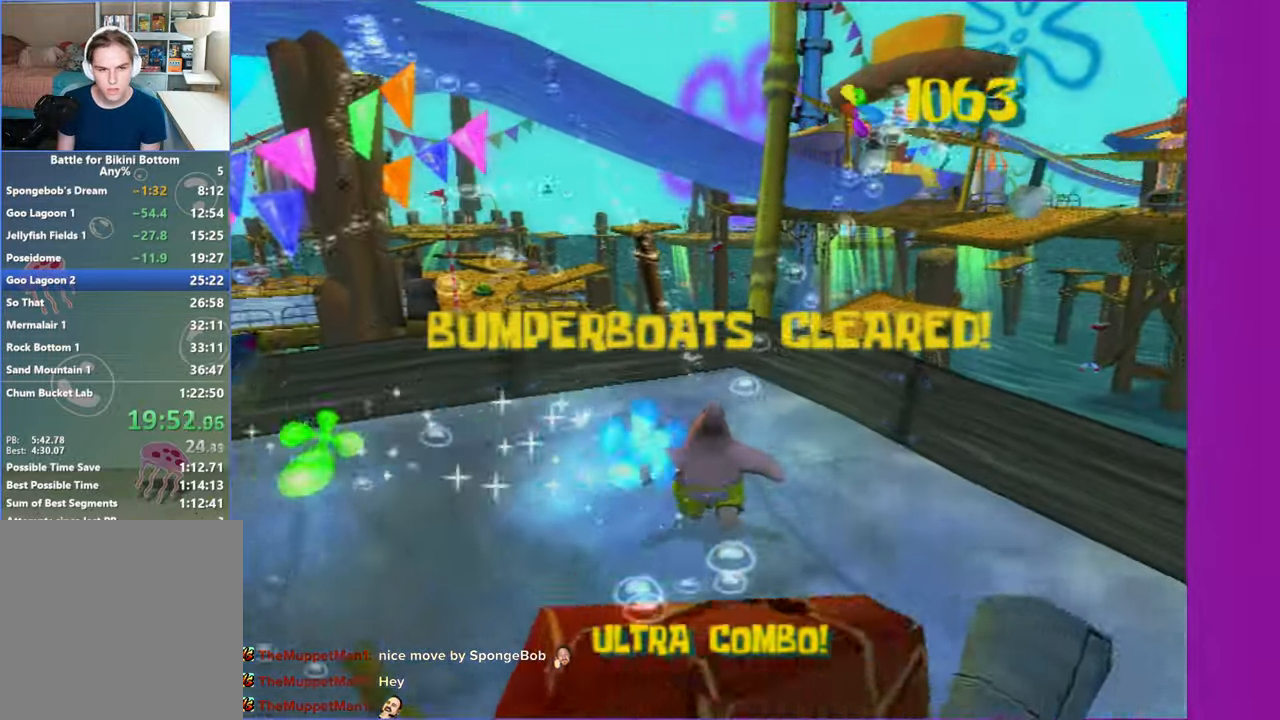
{"buttons": ["A"], "left_stick": "up", "right_stick": "center", "button_events": [[433, "A", "down"]]}
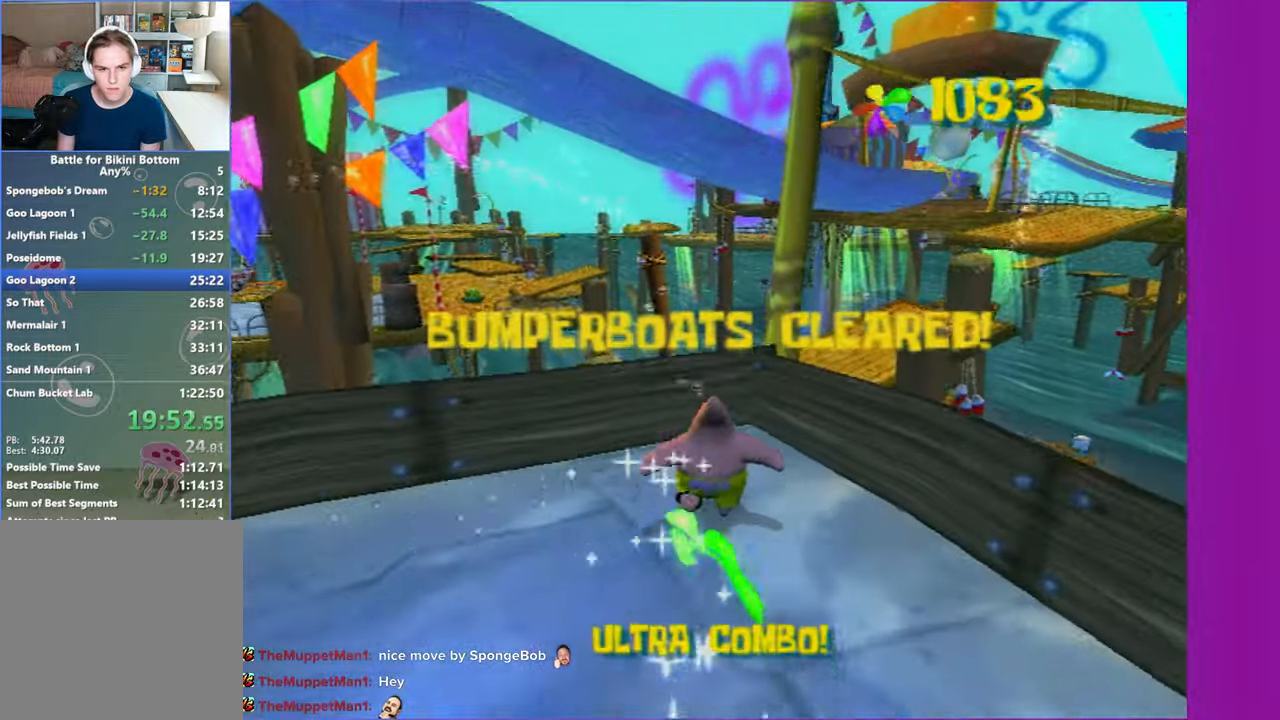
{"buttons": ["A"], "left_stick": "up", "right_stick": "center", "button_events": [[233, "A", "up"], [417, "A", "down"]]}
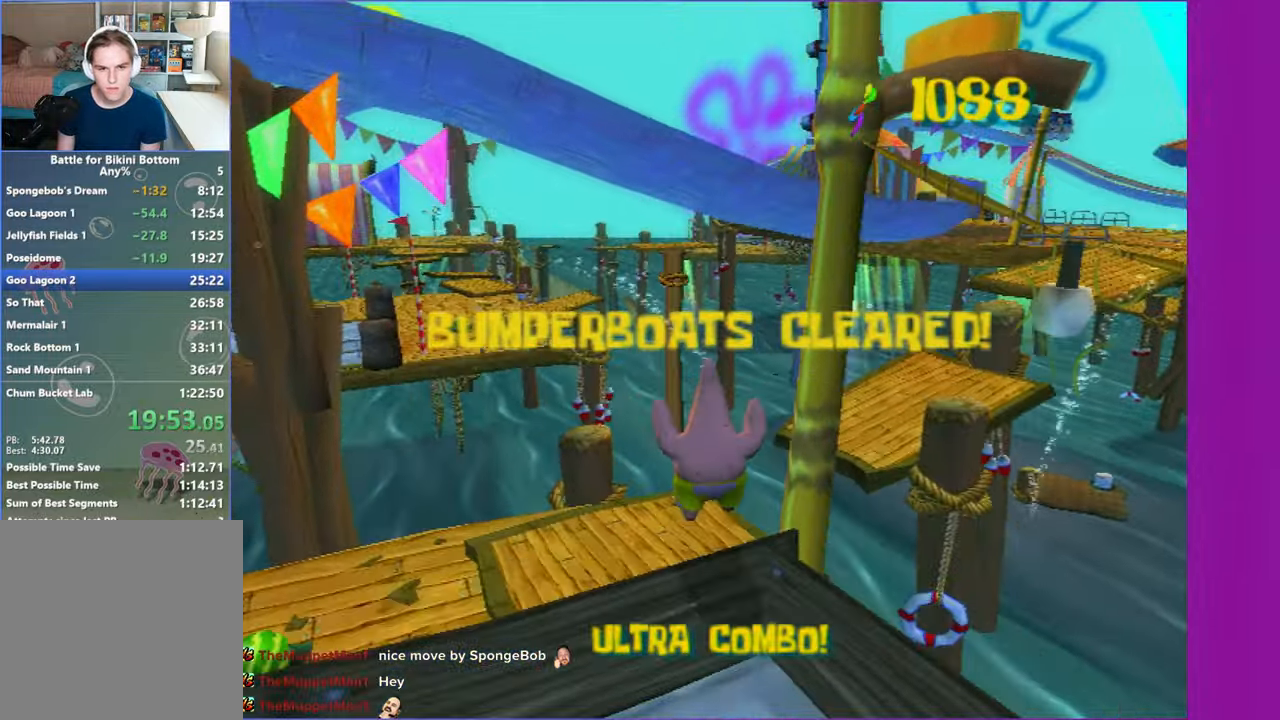
{"buttons": [], "left_stick": "up", "right_stick": "center", "button_events": [[267, "A", "up"], [317, "X", "down"], [500, "X", "up"]]}
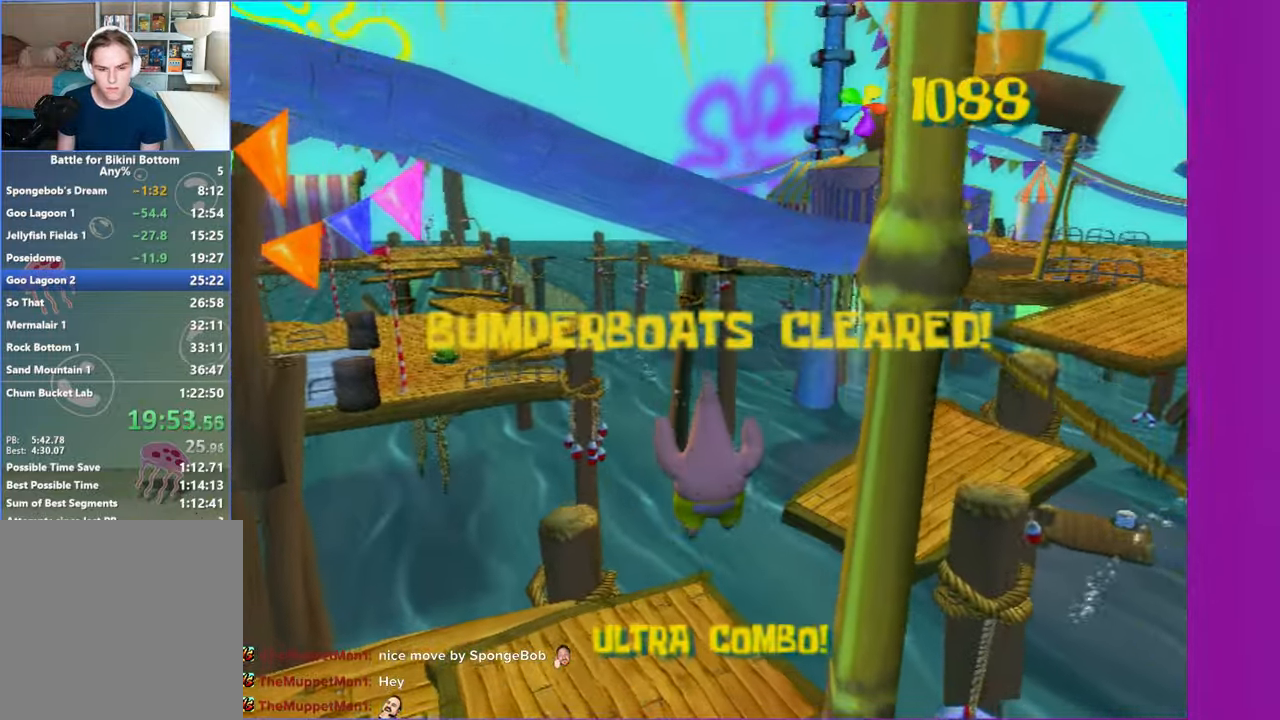
{"buttons": [], "left_stick": "up", "right_stick": "left", "button_events": []}
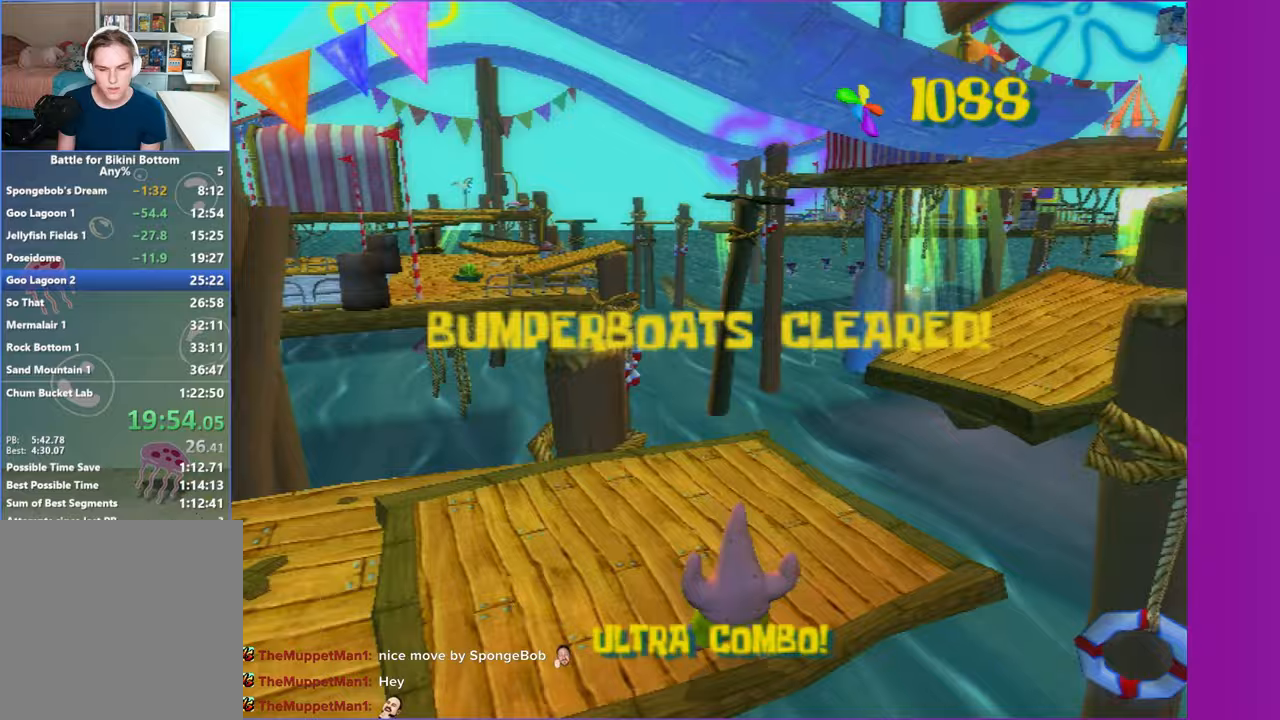
{"buttons": [], "left_stick": "up", "right_stick": "center", "button_events": []}
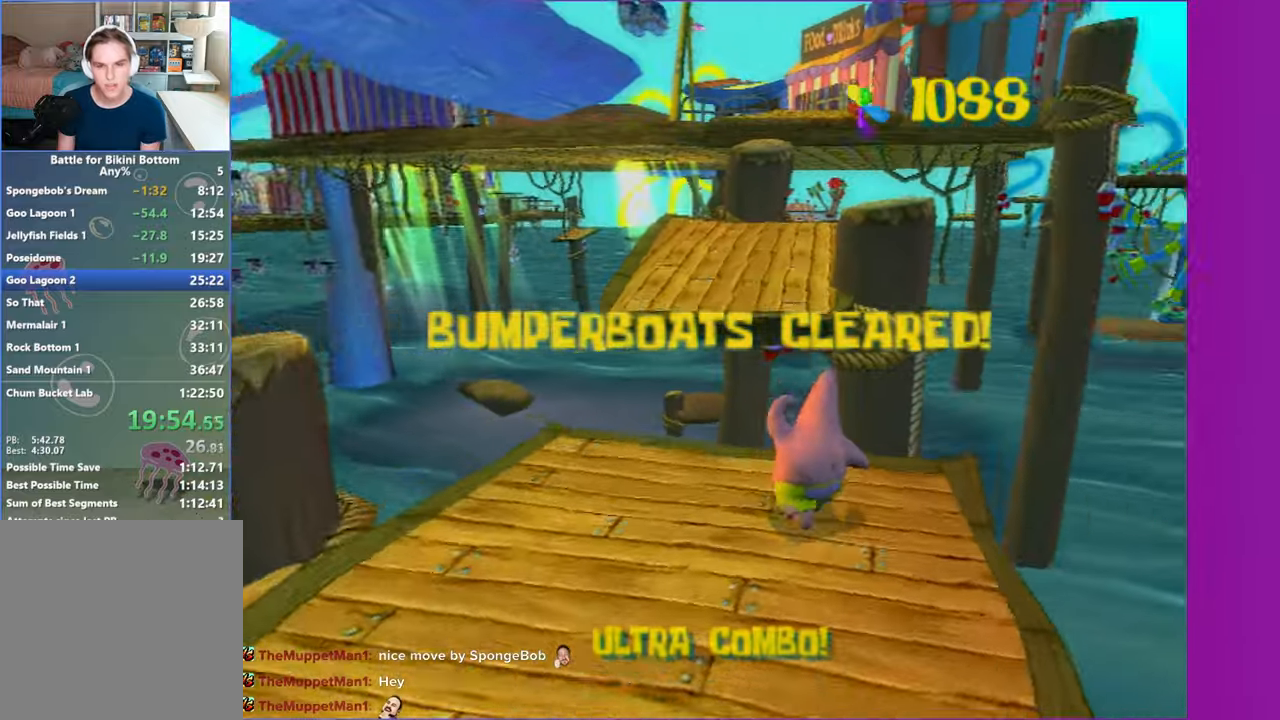
{"buttons": ["A"], "left_stick": "up", "right_stick": "center", "button_events": [[167, "A", "down"], [283, "A", "up"], [500, "A", "down"]]}
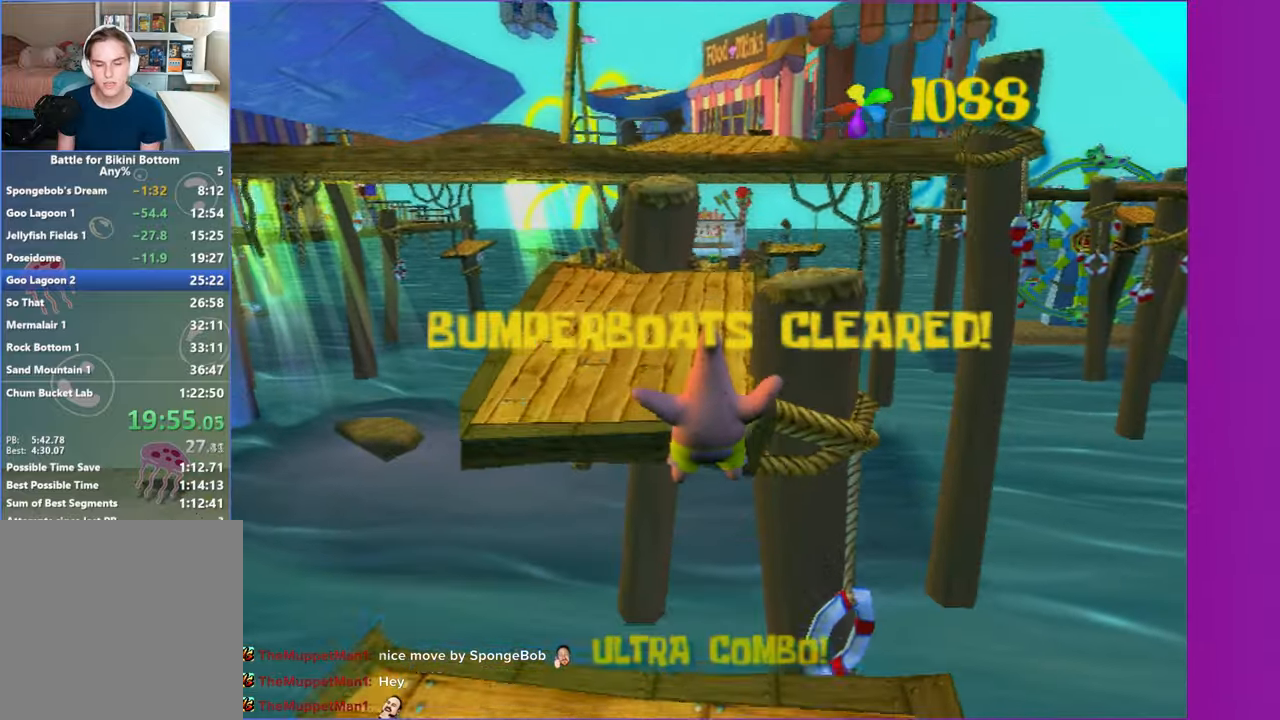
{"buttons": [], "left_stick": "up", "right_stick": "center", "button_events": [[100, "A", "up"]]}
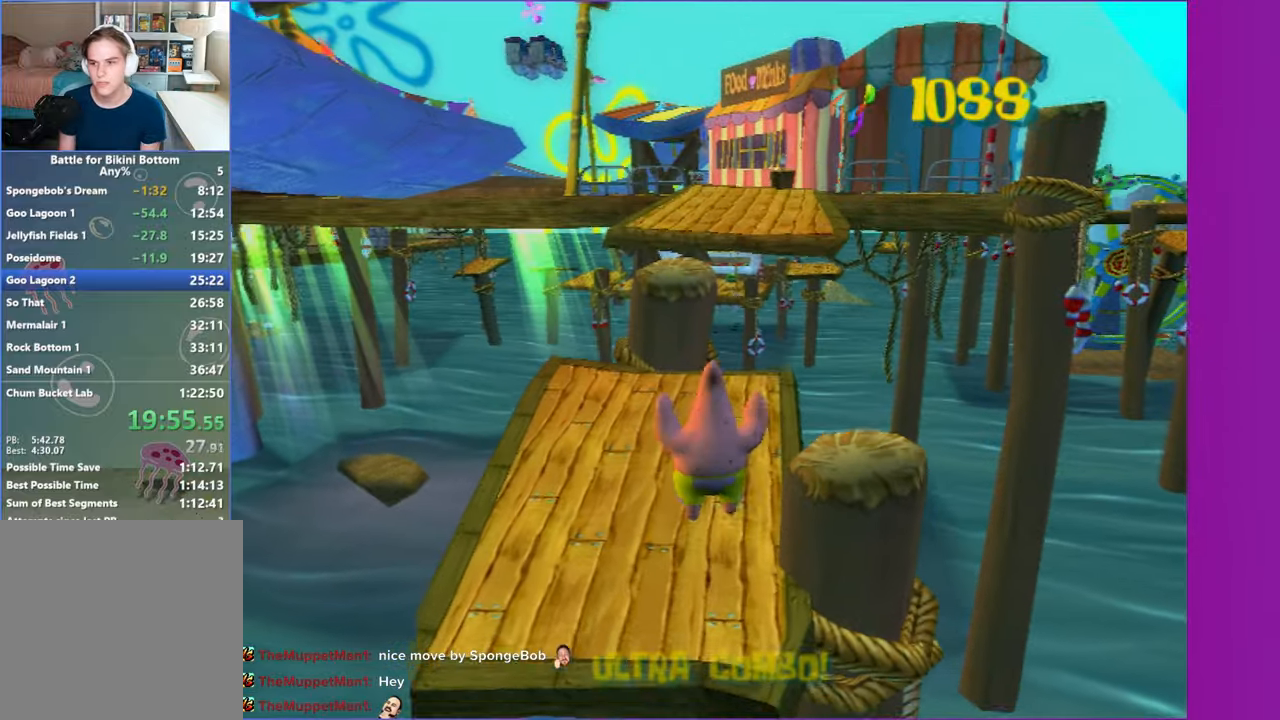
{"buttons": [], "left_stick": "up-left", "right_stick": "center", "button_events": []}
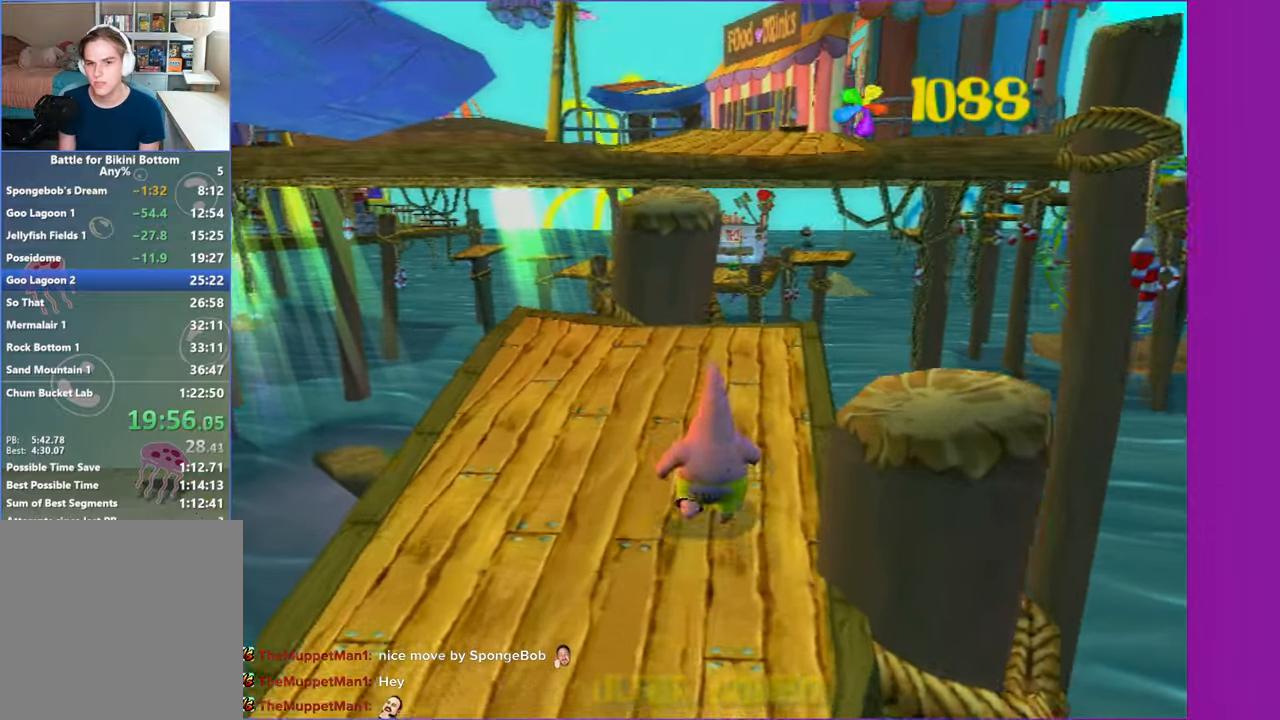
{"buttons": ["A"], "left_stick": "up", "right_stick": "center", "button_events": [[150, "A", "down"], [250, "A", "up"], [417, "A", "down"]]}
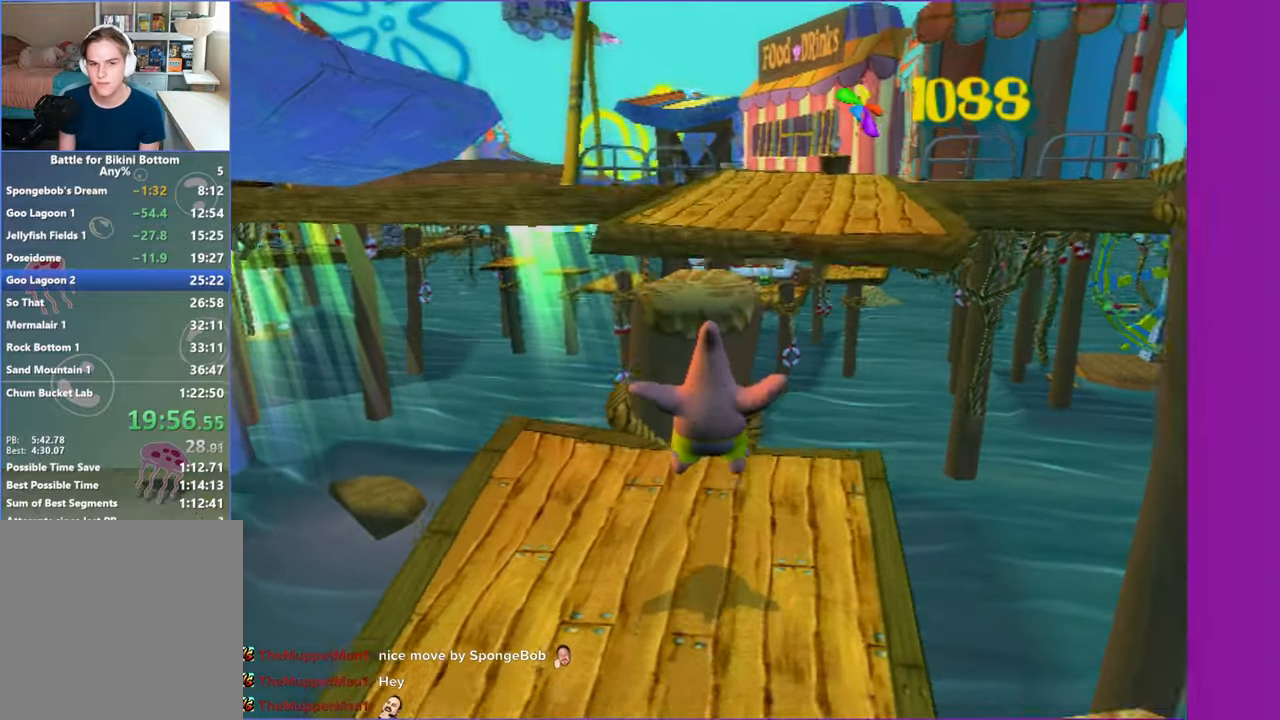
{"buttons": ["A"], "left_stick": "up", "right_stick": "center", "button_events": [[50, "A", "up"], [500, "A", "down"]]}
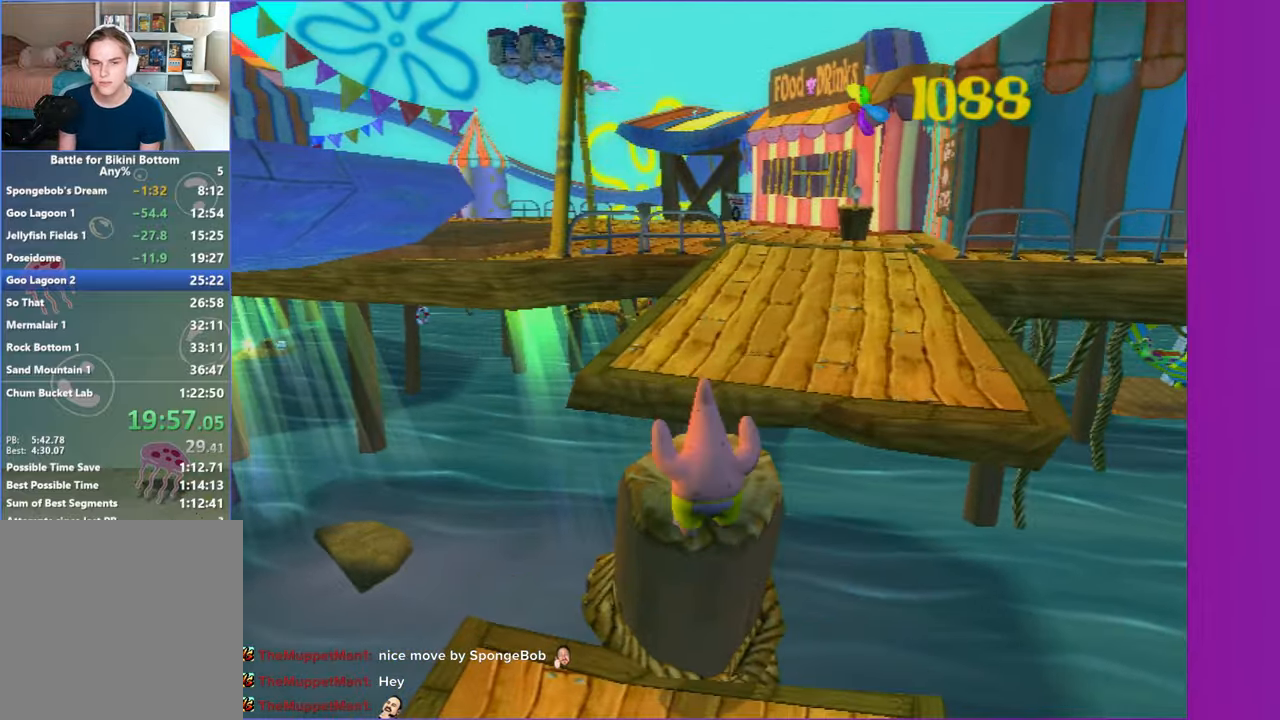
{"buttons": [], "left_stick": "up-right", "right_stick": "left", "button_events": [[150, "A", "up"]]}
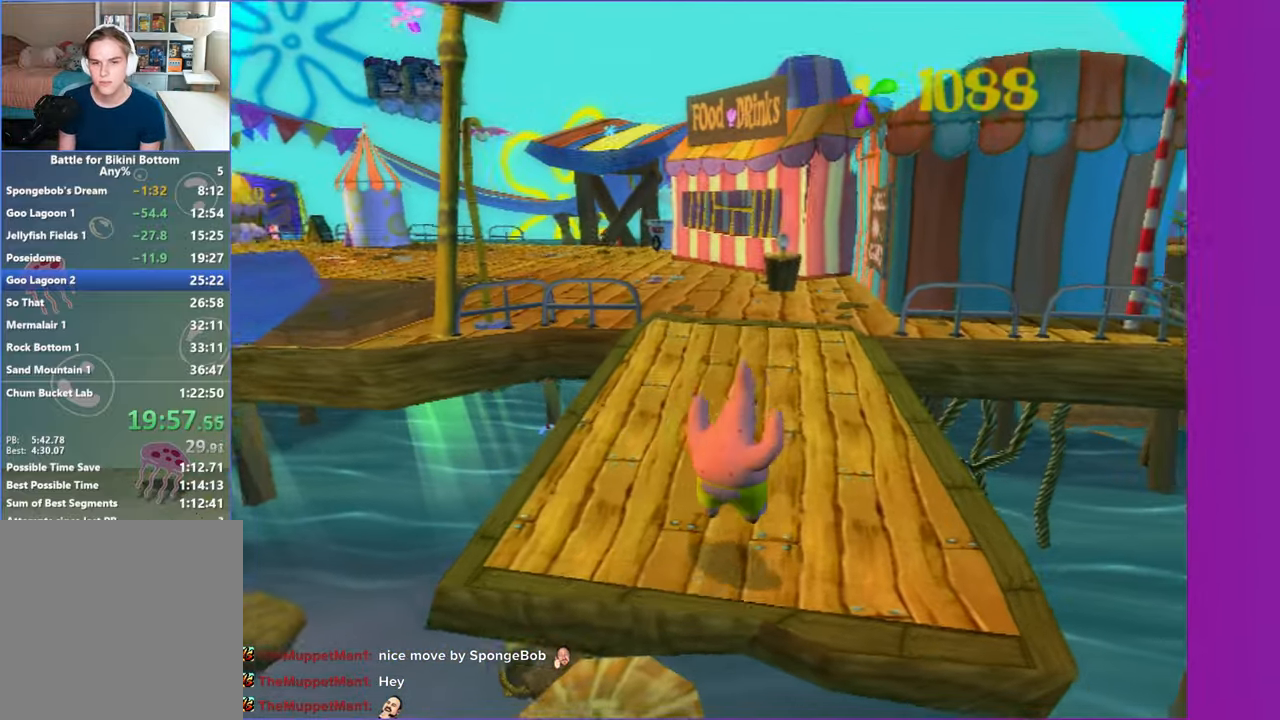
{"buttons": [], "left_stick": "up", "right_stick": "center", "button_events": []}
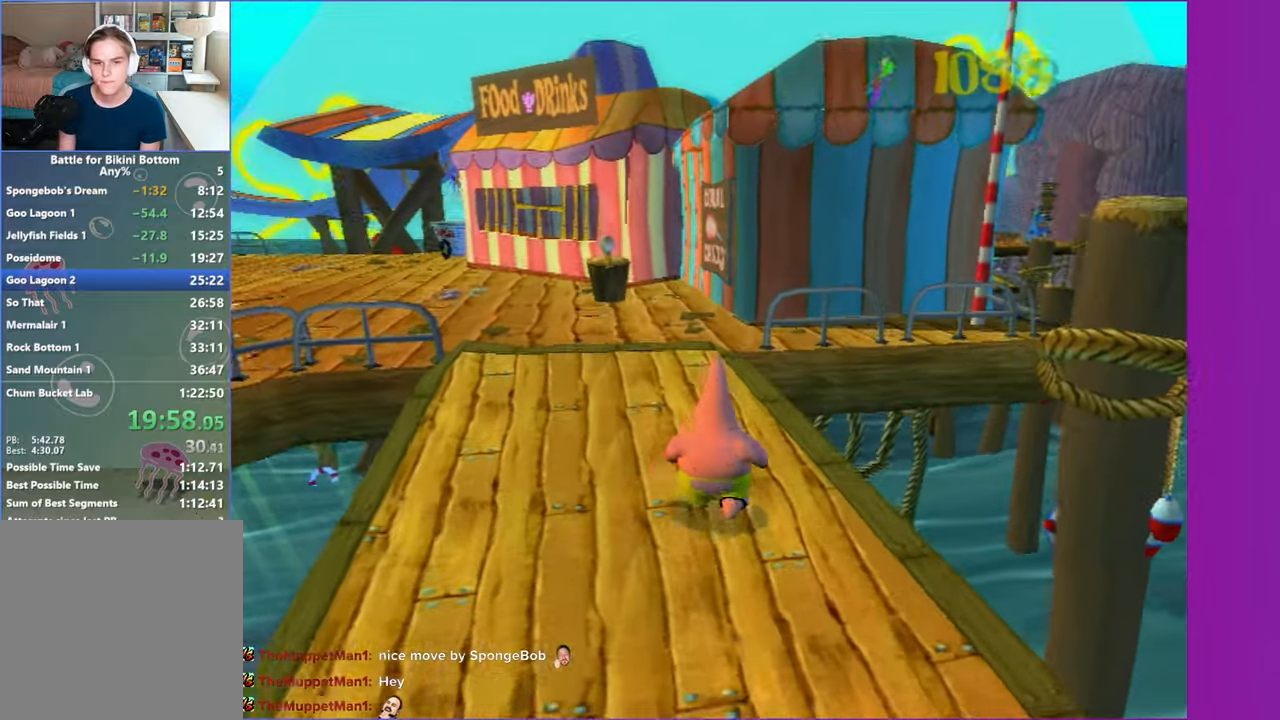
{"buttons": ["A"], "left_stick": "up", "right_stick": "center", "button_events": [[383, "A", "down"]]}
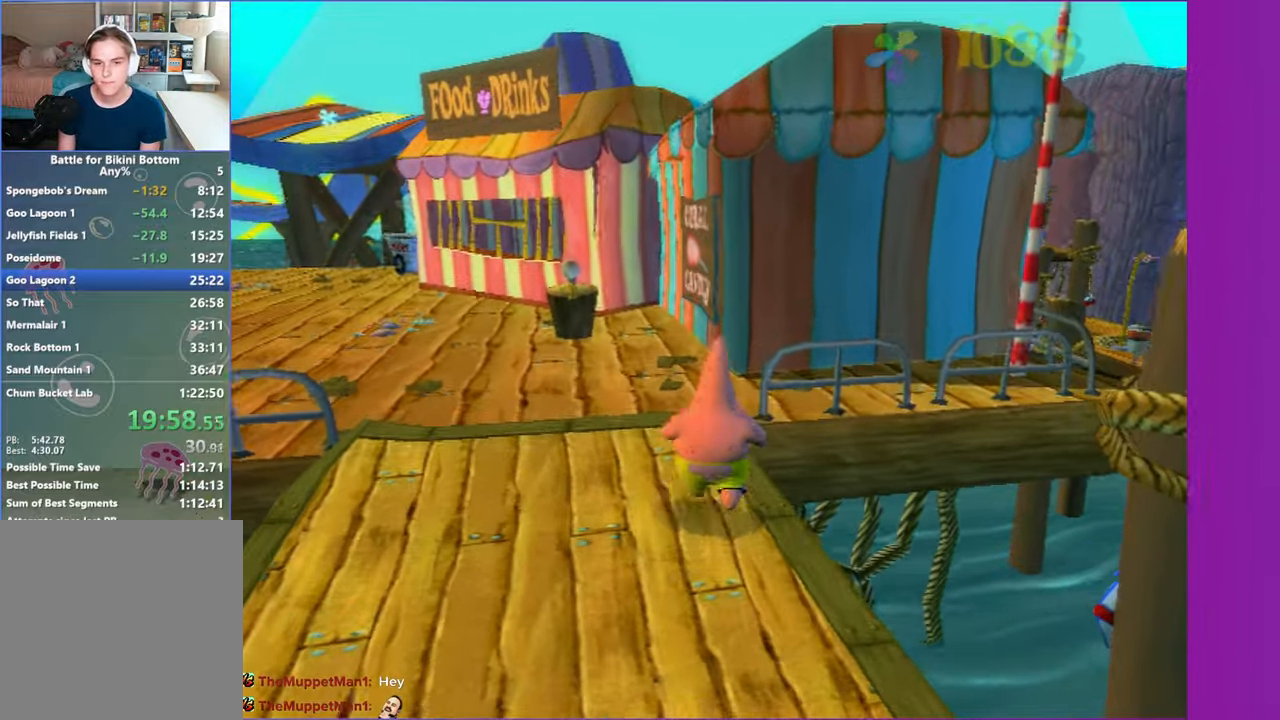
{"buttons": ["A"], "left_stick": "left", "right_stick": "center", "button_events": [[17, "A", "up"], [483, "A", "down"]]}
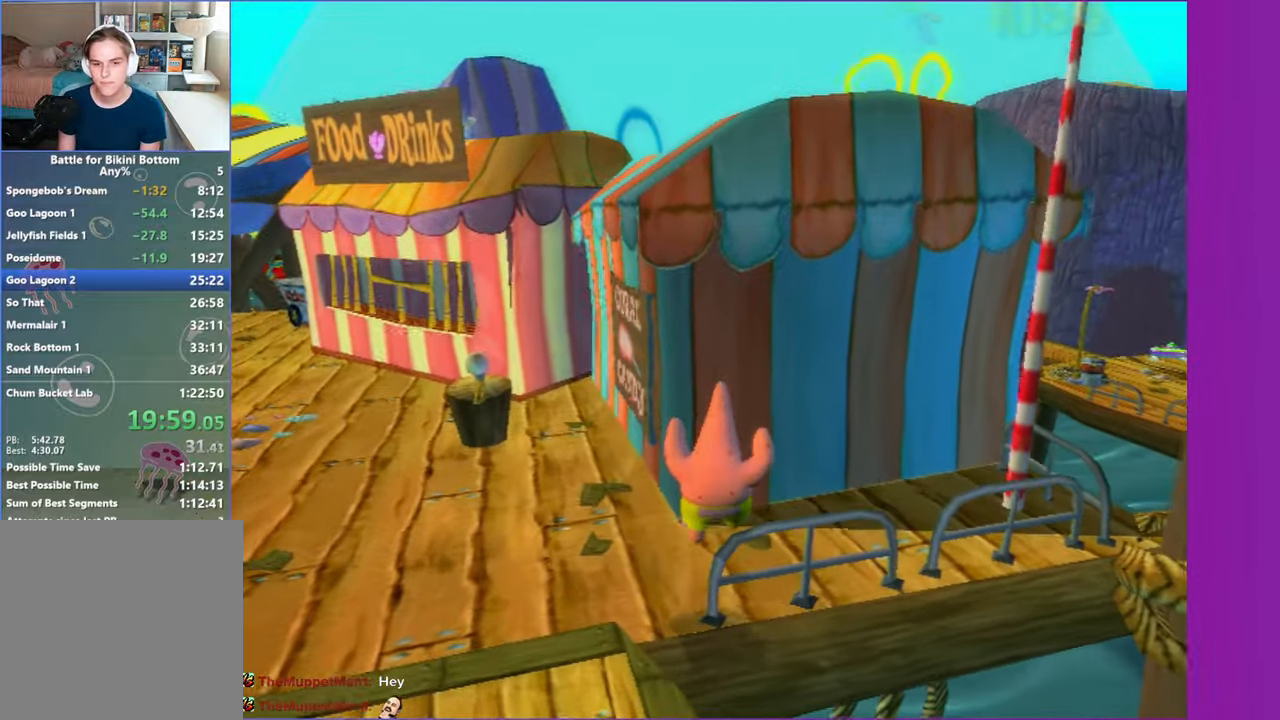
{"buttons": ["A"], "left_stick": "up", "right_stick": "center", "button_events": [[167, "A", "up"], [333, "A", "down"]]}
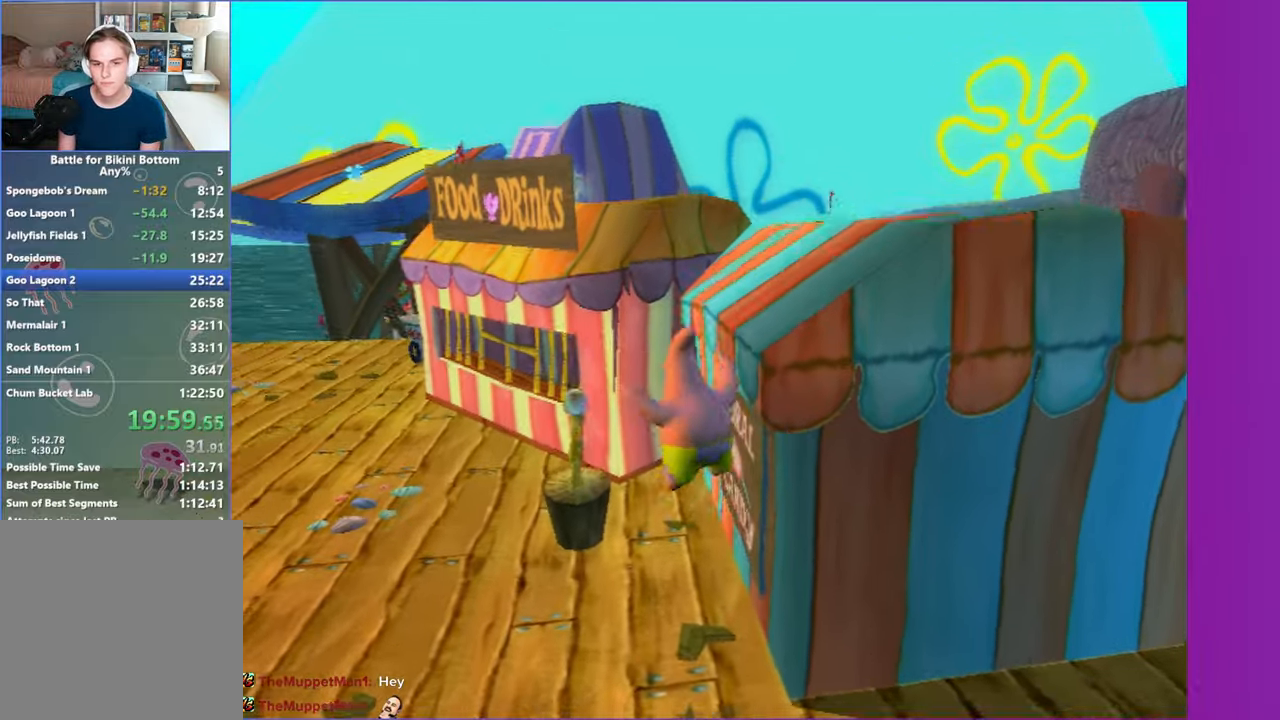
{"buttons": [], "left_stick": "up", "right_stick": "center", "button_events": [[183, "A", "up"], [300, "A", "down"], [433, "A", "up"]]}
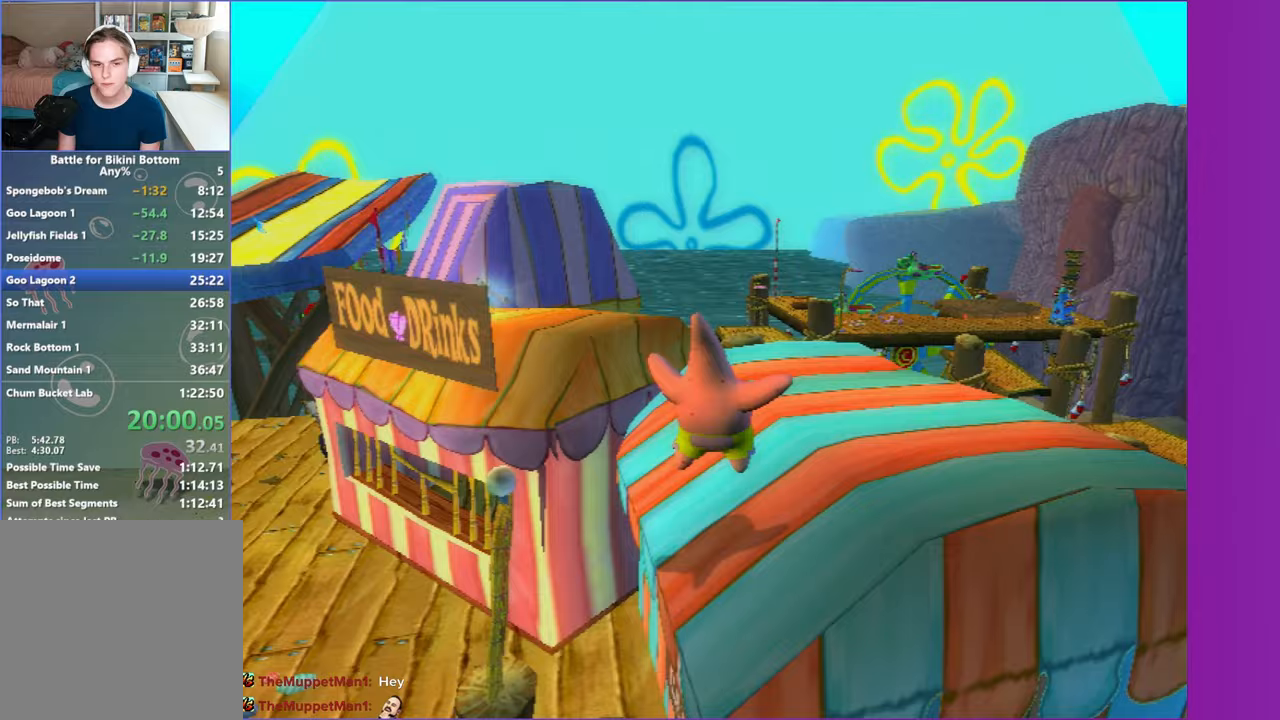
{"buttons": [], "left_stick": "up", "right_stick": "center", "button_events": []}
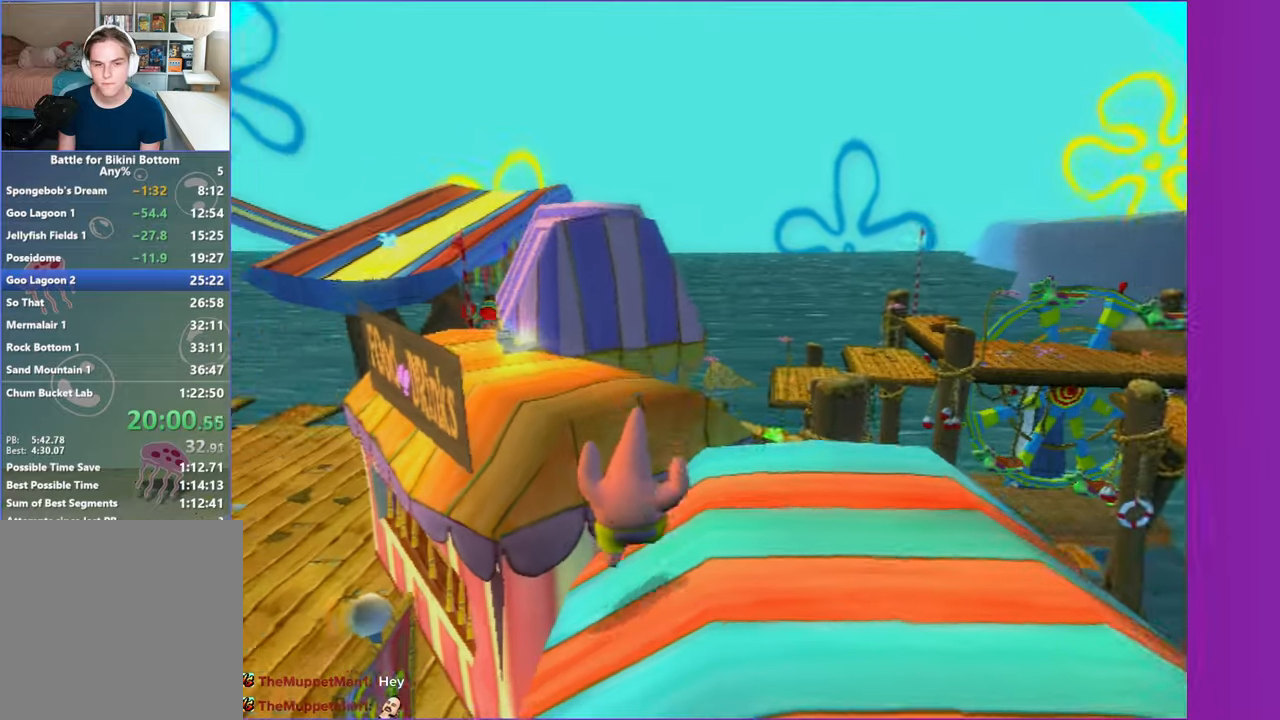
{"buttons": [], "left_stick": "up-left", "right_stick": "center", "button_events": [[100, "A", "down"], [200, "A", "up"], [317, "A", "down"], [383, "A", "up"]]}
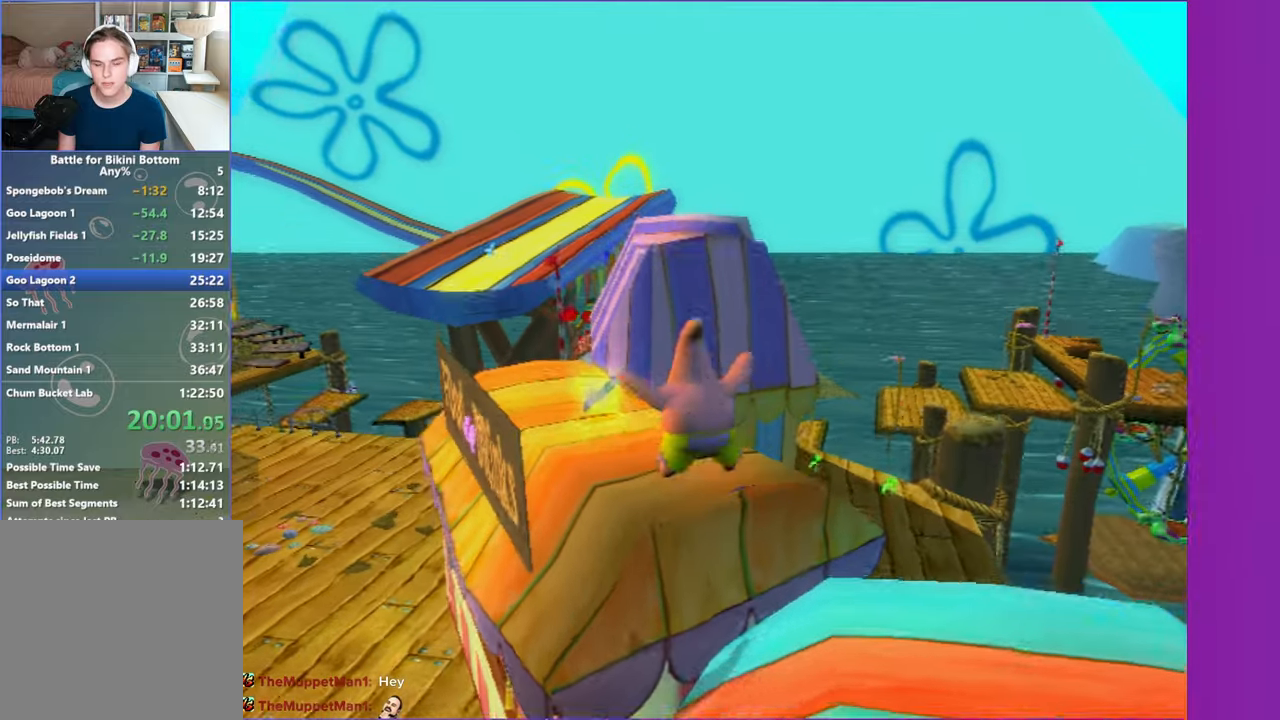
{"buttons": [], "left_stick": "up-left", "right_stick": "center", "button_events": []}
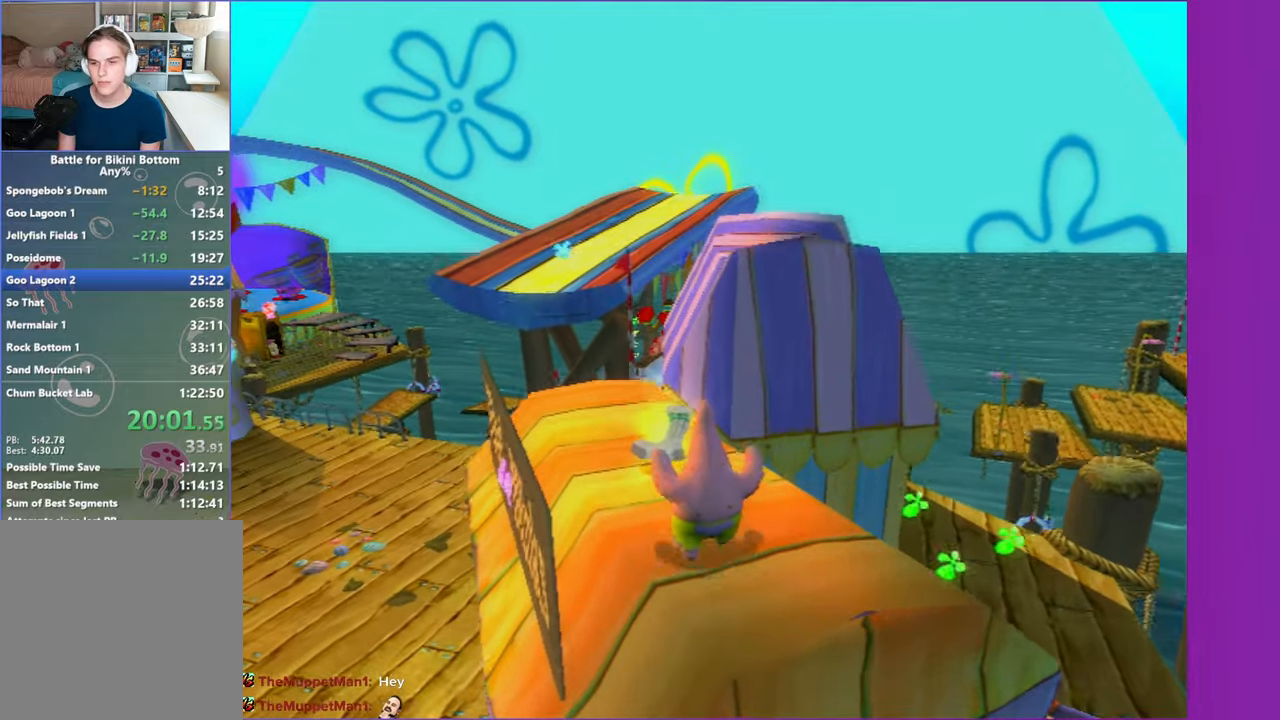
{"buttons": ["A"], "left_stick": "up", "right_stick": "center", "button_events": [[467, "A", "down"]]}
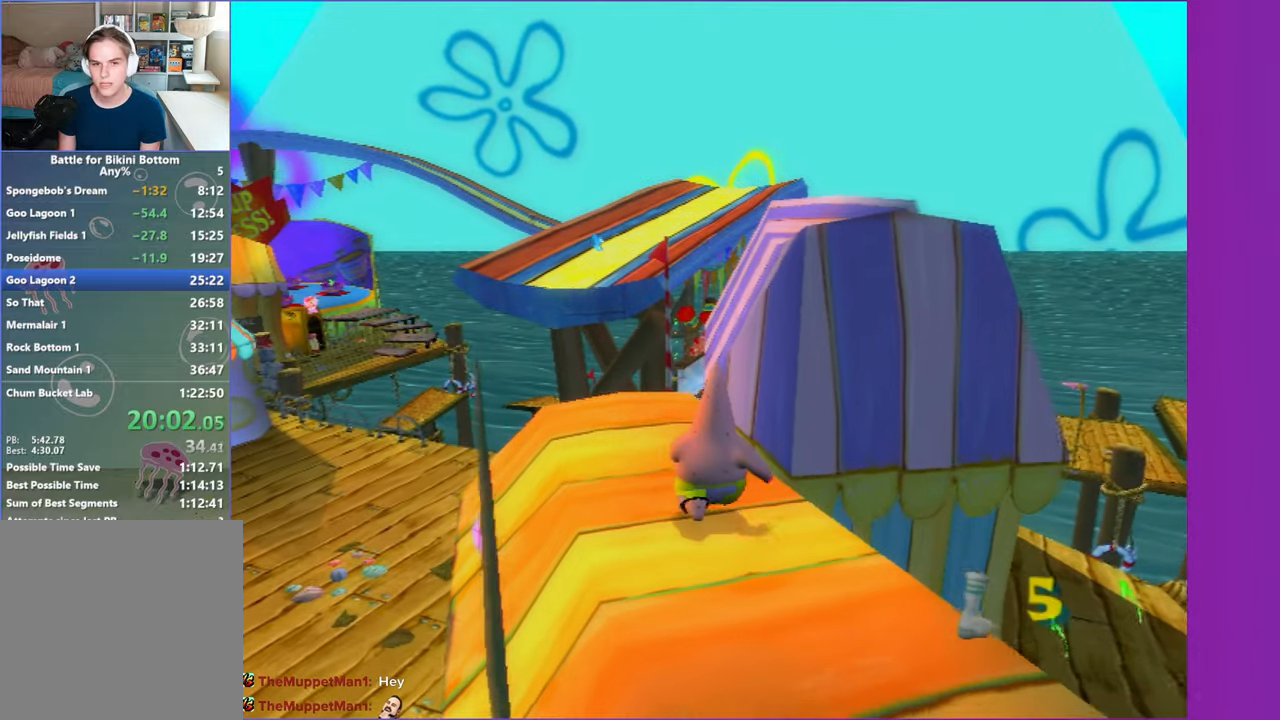
{"buttons": ["A"], "left_stick": "up", "right_stick": "center", "button_events": [[117, "A", "up"], [250, "A", "down"]]}
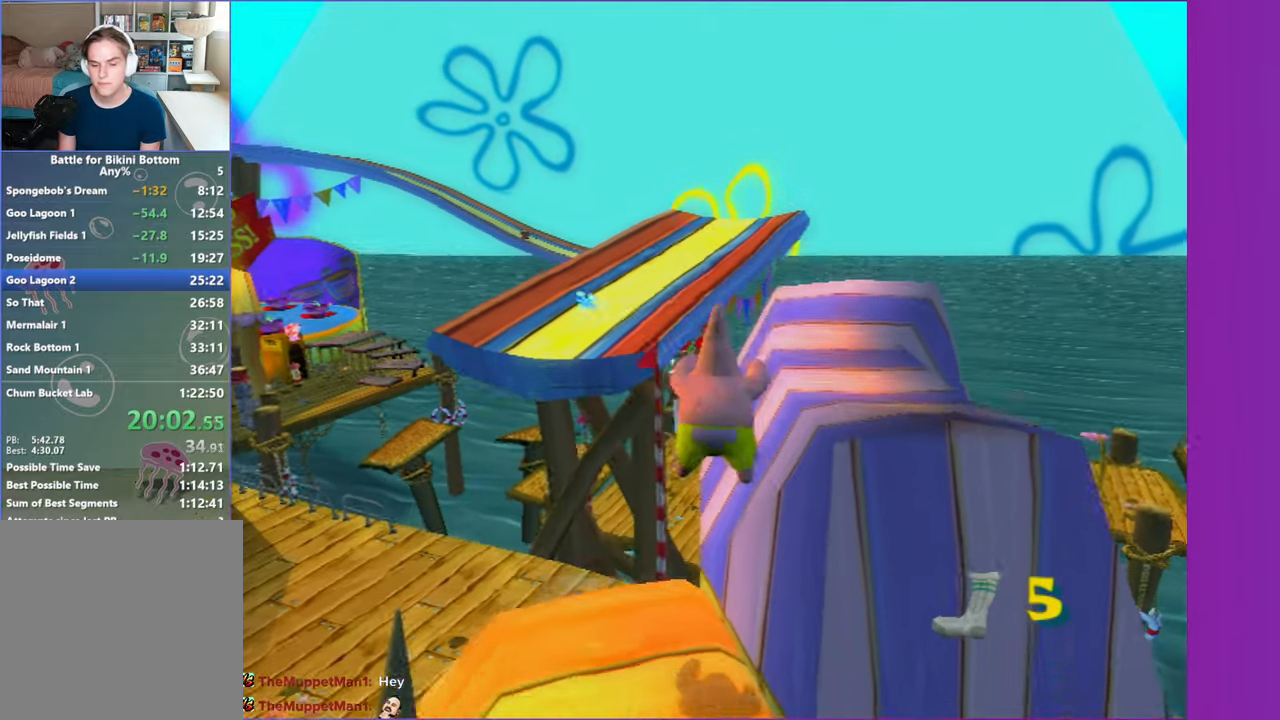
{"buttons": [], "left_stick": "up", "right_stick": "center", "button_events": [[33, "A", "up"], [367, "A", "down"], [467, "A", "up"]]}
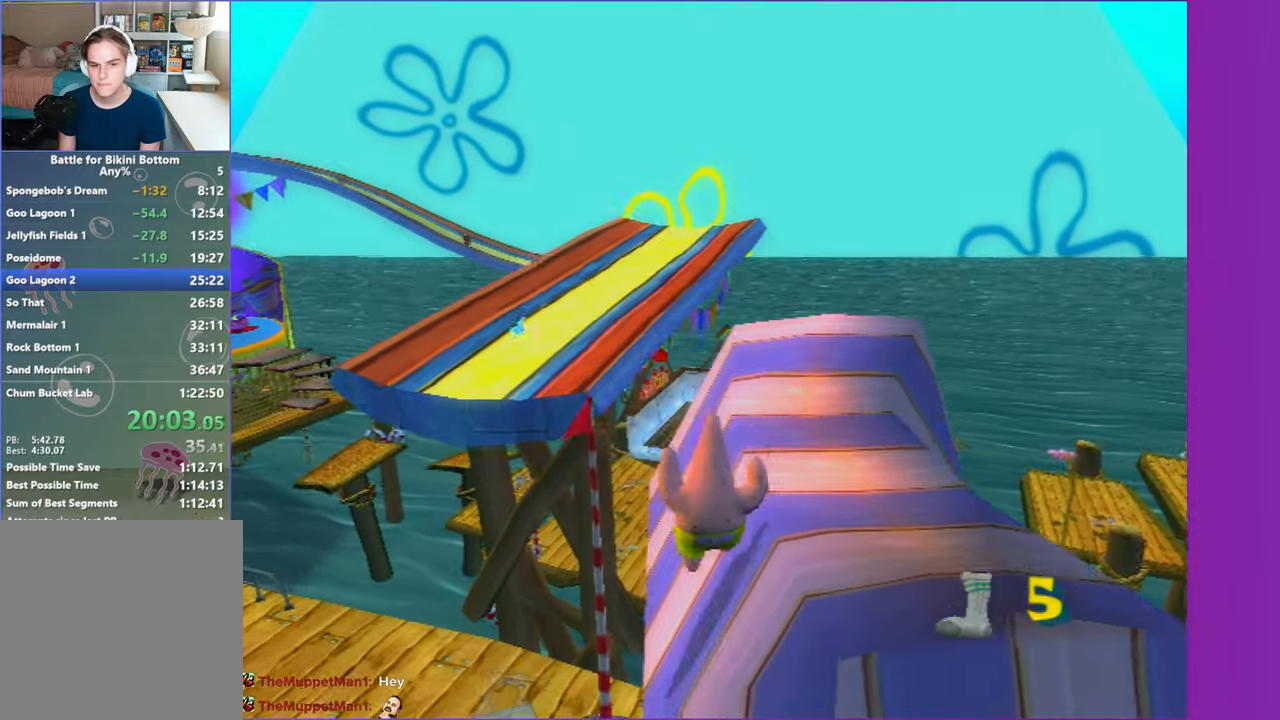
{"buttons": ["A"], "left_stick": "up-right", "right_stick": "center", "button_events": [[367, "A", "down"]]}
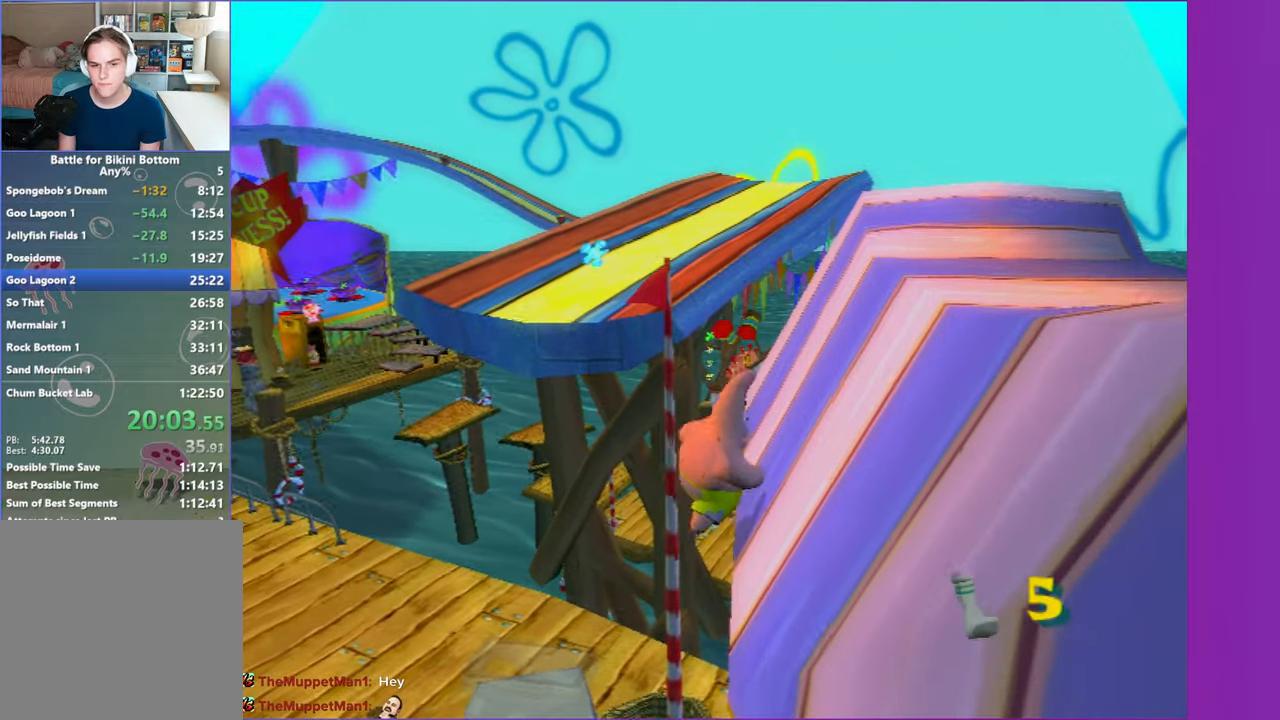
{"buttons": [], "left_stick": "up-right", "right_stick": "right", "button_events": [[17, "A", "up"], [133, "A", "down"], [250, "A", "up"]]}
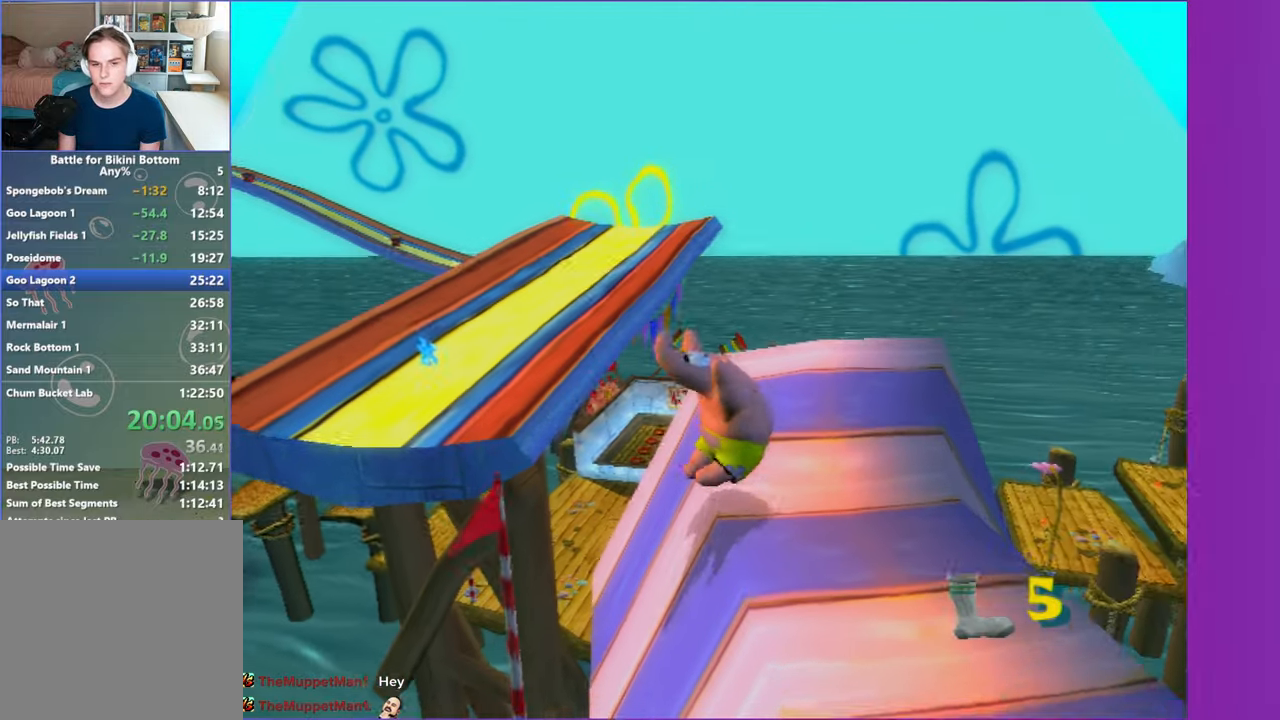
{"buttons": ["A"], "left_stick": "up-left", "right_stick": "center", "button_events": [[417, "A", "down"]]}
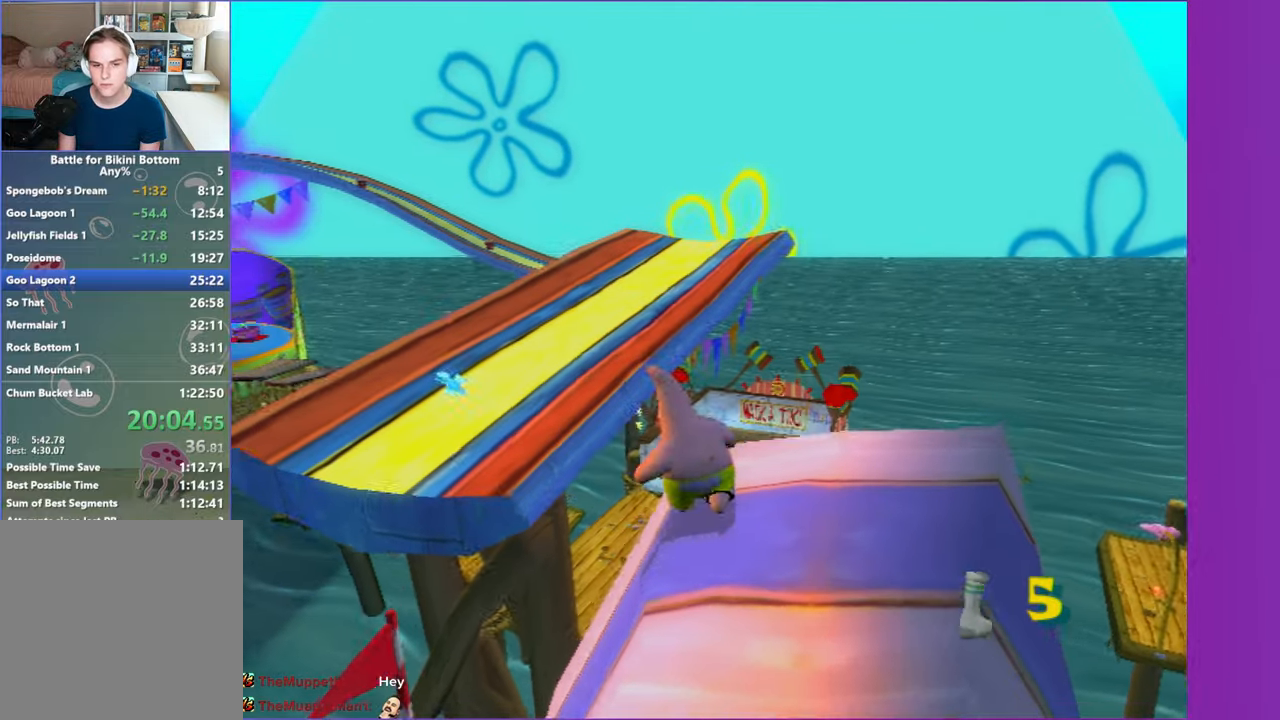
{"buttons": [], "left_stick": "up-left", "right_stick": "center", "button_events": [[100, "A", "up"], [367, "A", "down"], [483, "A", "up"]]}
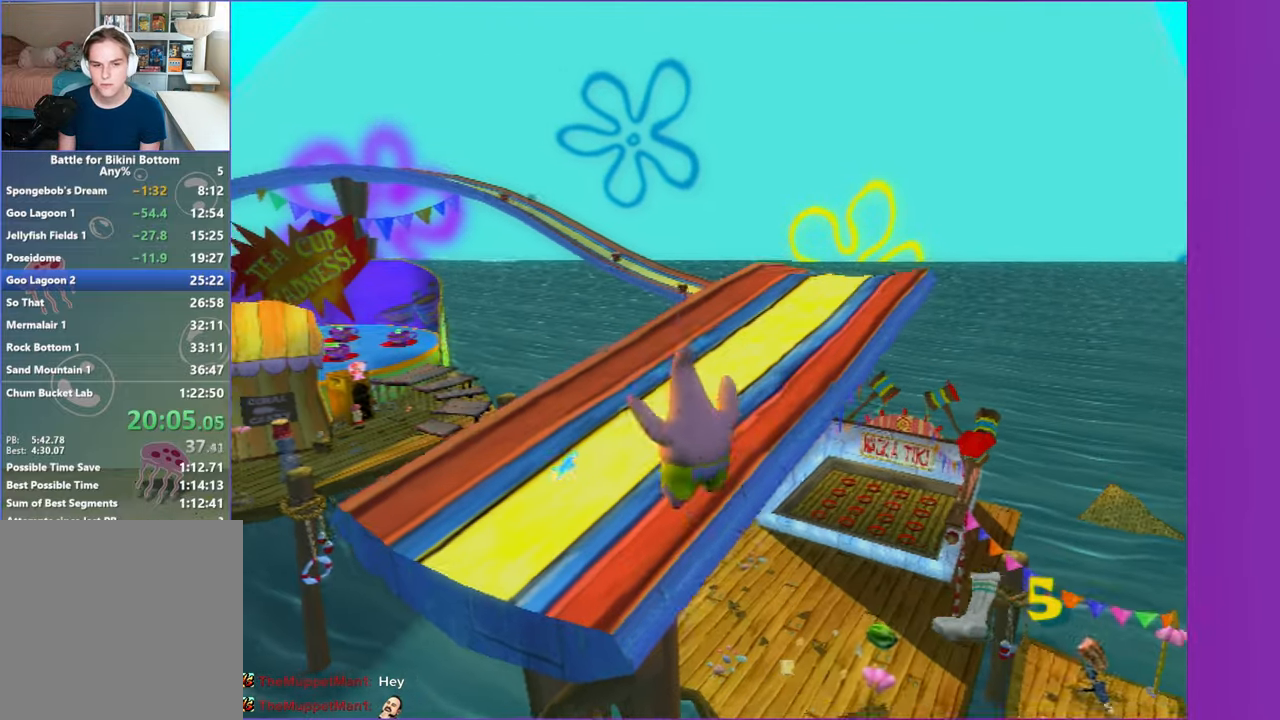
{"buttons": [], "left_stick": "up-left", "right_stick": "center", "button_events": []}
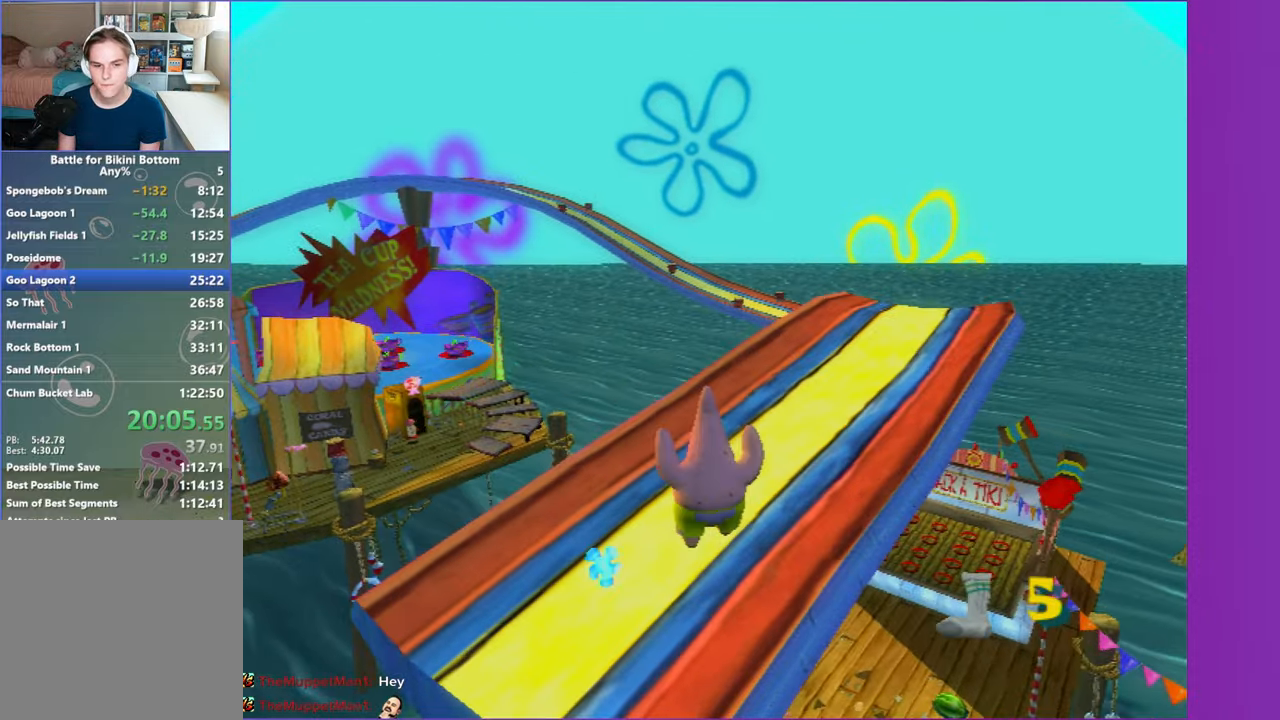
{"buttons": [], "left_stick": "up-left", "right_stick": "center", "button_events": []}